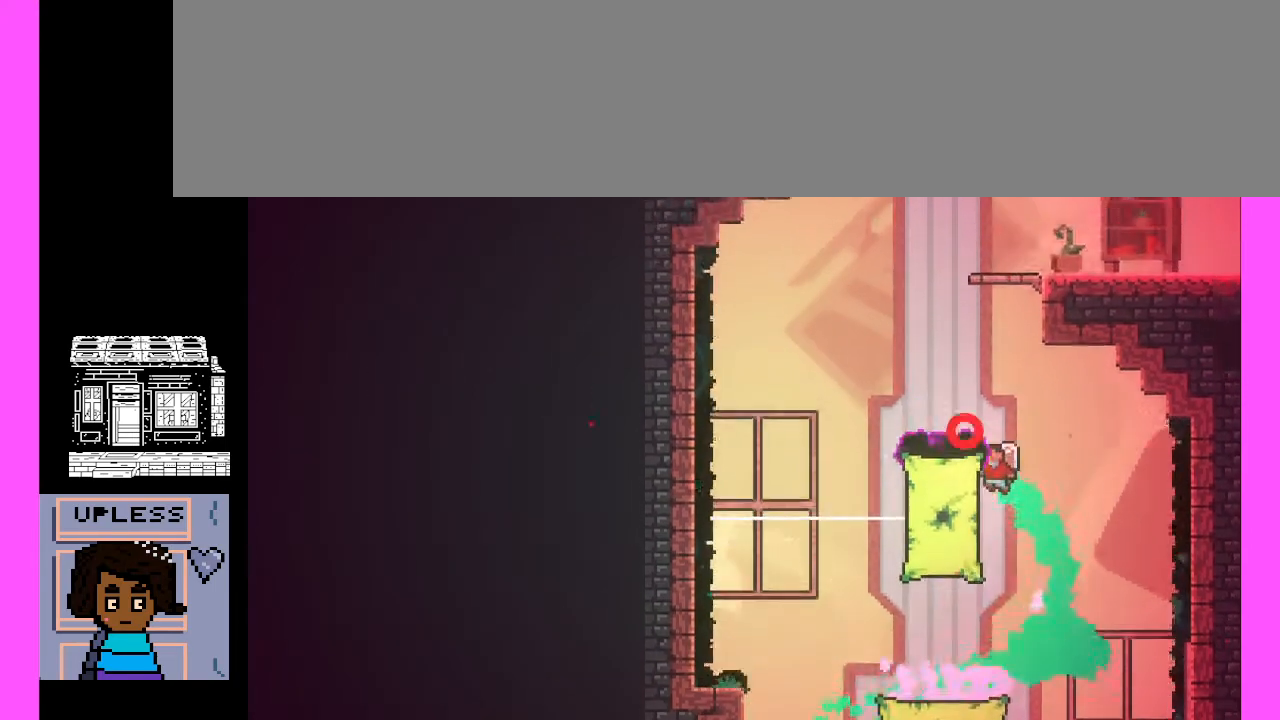
Gameplay with keyboard; each line is a JSON object with the keys held at the frame after it. "events" lists presses ("down") and releases ("up") of ".", "/", "0", "1", "2", "3", "4", "5", "6", "7", "8", "9", "a", "alt_l", "alt_r", "b", "backslash", "backspace", "c", "caps_lock", "comma", "ctrl_l", "ctrl_r", "d", "e", "equals", "escape", "f", "f1", "f10", "f11", "f12", "f2", "f3", "f4", "f5", "f6", "f7", "f8", "f9", "g", "h", "i", "j", "k", "l", "lbracket", "m", "minus", "n", "o", "p", "q", "quote", "r", "rbracket", "return", "s", "semicolon", "shift_l", "shift_r", "space", "super", "t", "tab", "tilde", "u", "v", "w", "x", "y" and "z" between this image and that frame as [ms after this image, input, new state], when the widget could be followed in between. No other keys are recorded. Mouse input is not recorded.
{"keys": [], "events": [[167, "c", "up"]]}
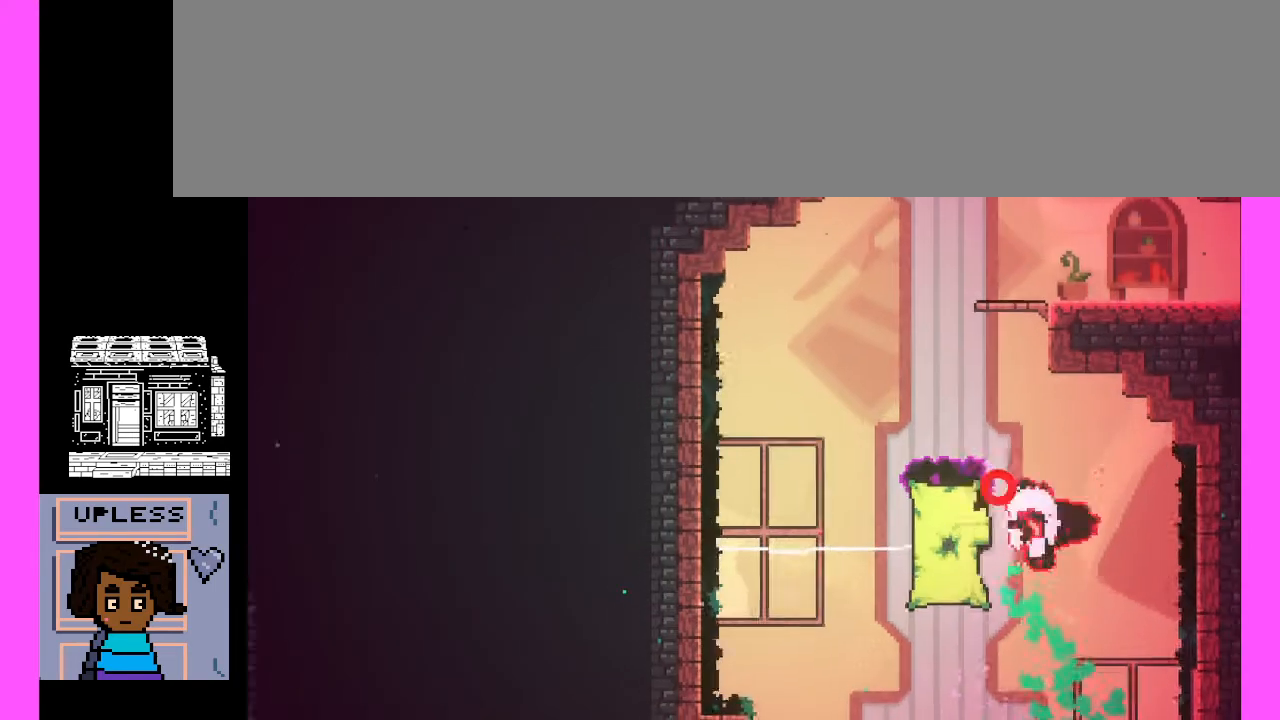
{"keys": [], "events": []}
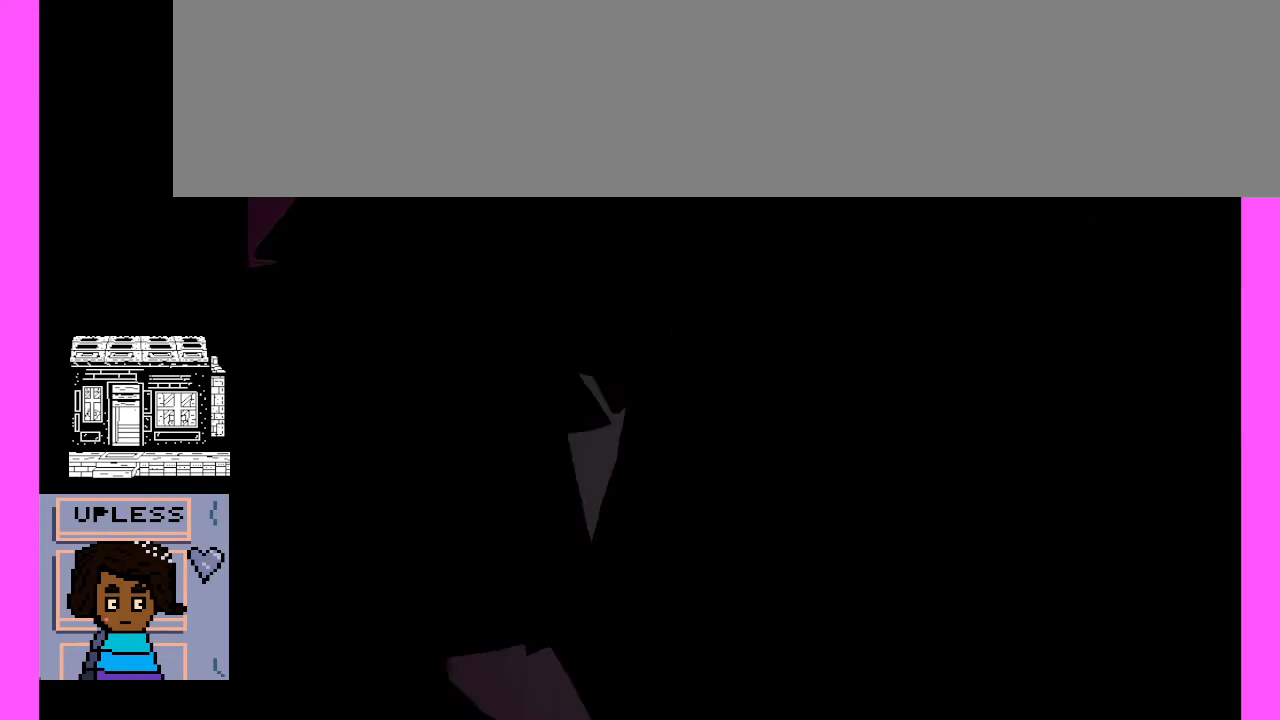
{"keys": [], "events": []}
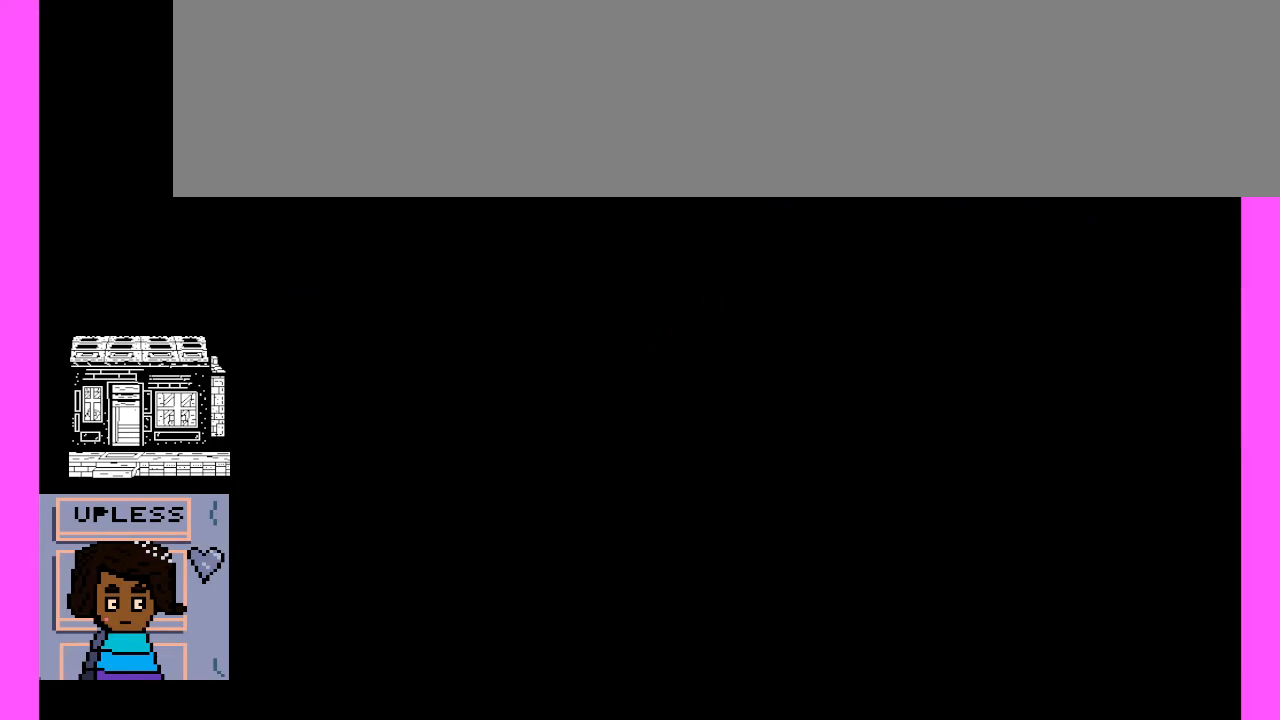
{"keys": [], "events": []}
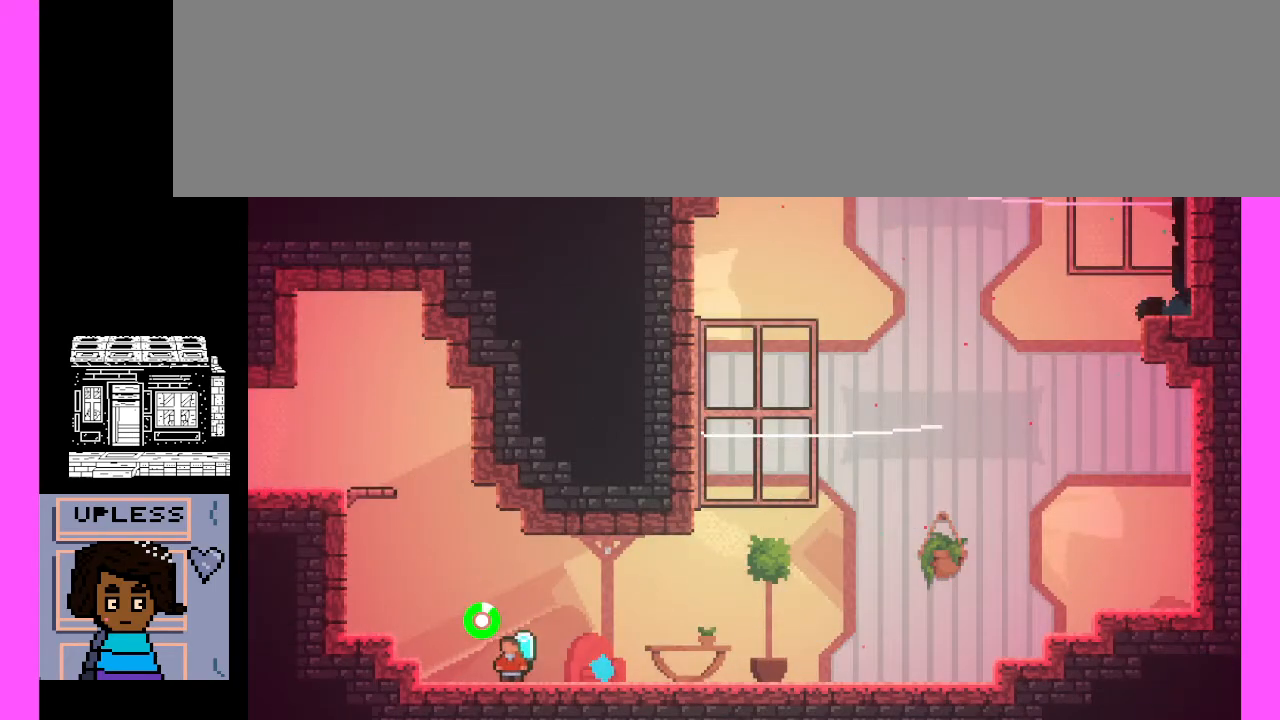
{"keys": [], "events": []}
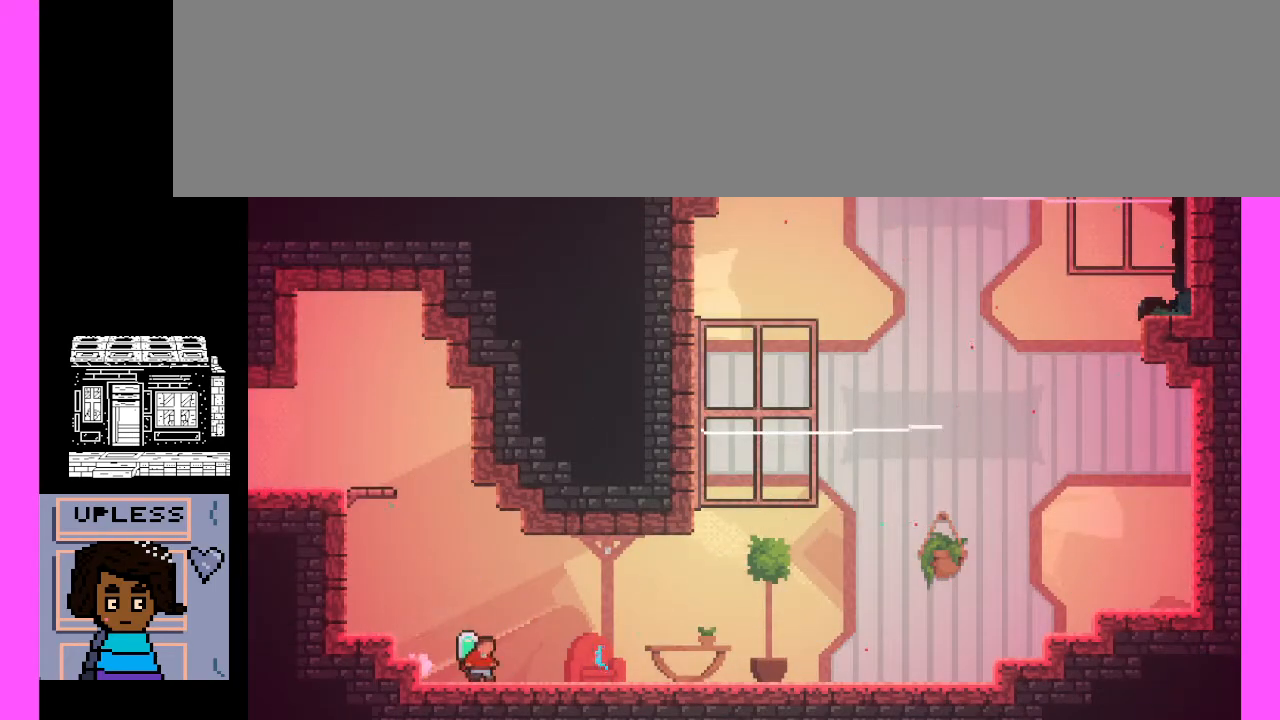
{"keys": [], "events": []}
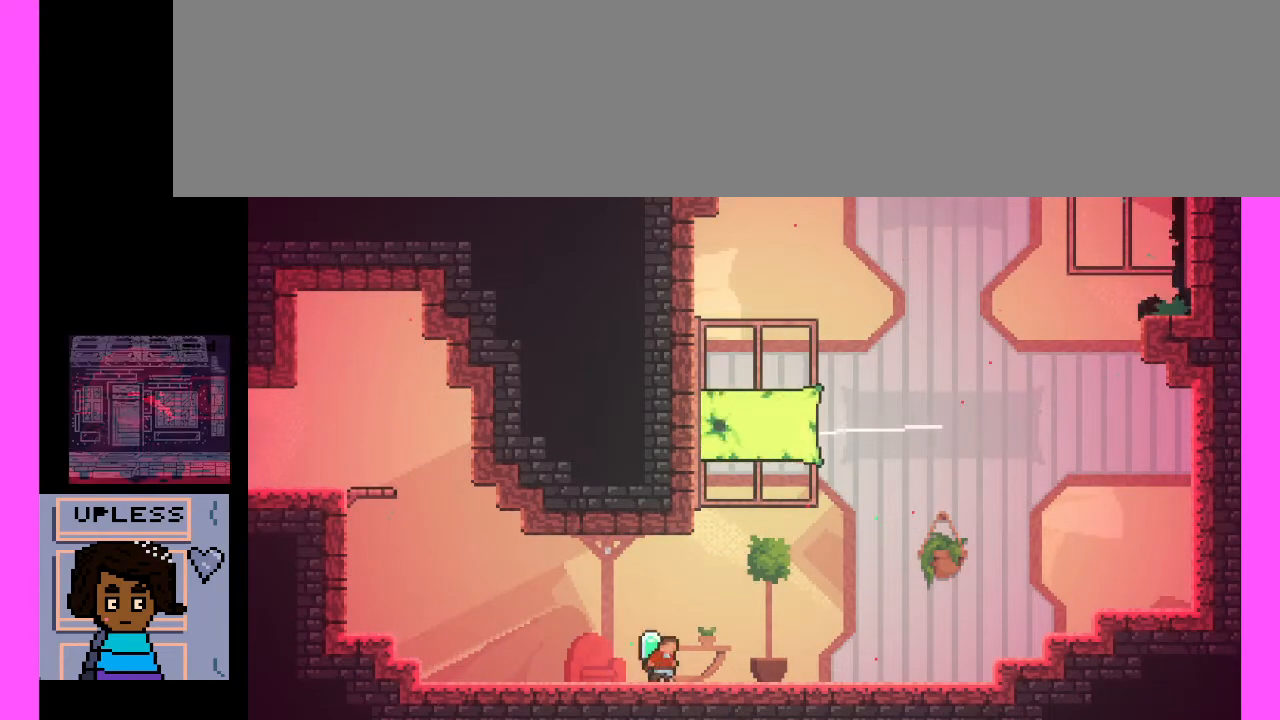
{"keys": ["c"], "events": [[267, "c", "down"]]}
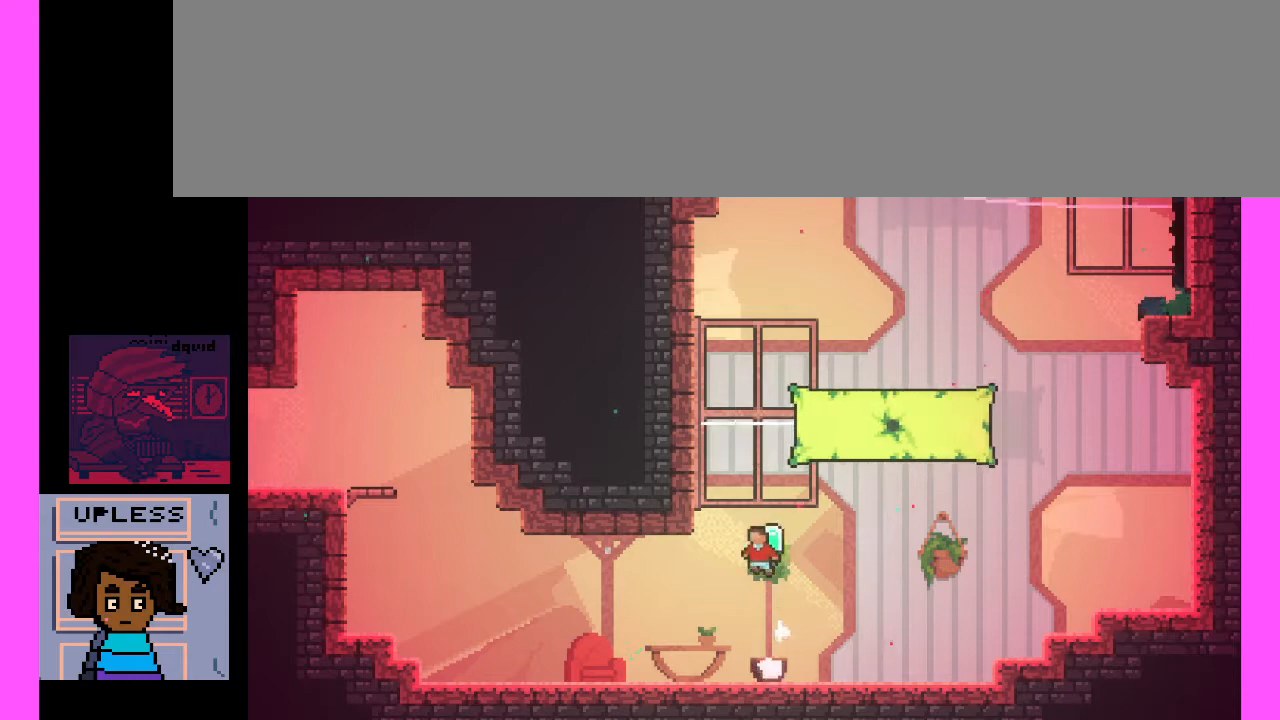
{"keys": ["c"], "events": [[200, "c", "up"], [267, "c", "down"]]}
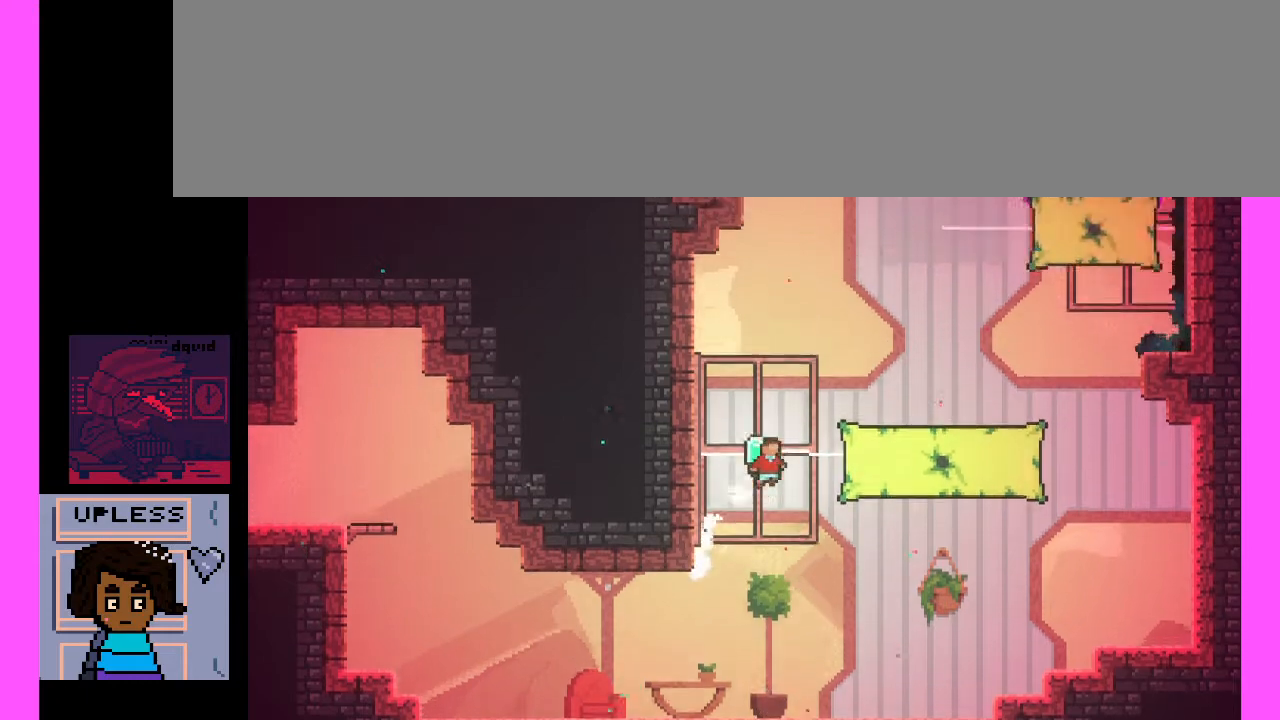
{"keys": ["c"], "events": [[100, "c", "up"], [233, "c", "down"]]}
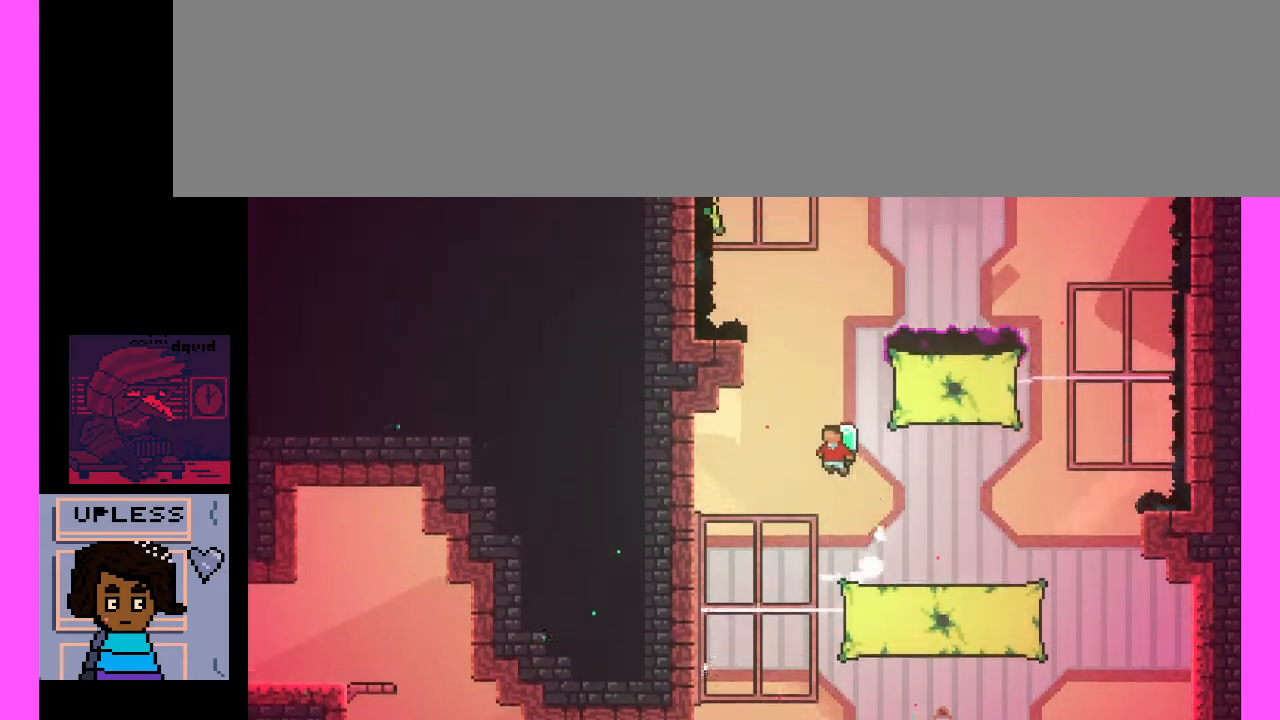
{"keys": ["c"], "events": [[300, "c", "up"], [500, "c", "down"]]}
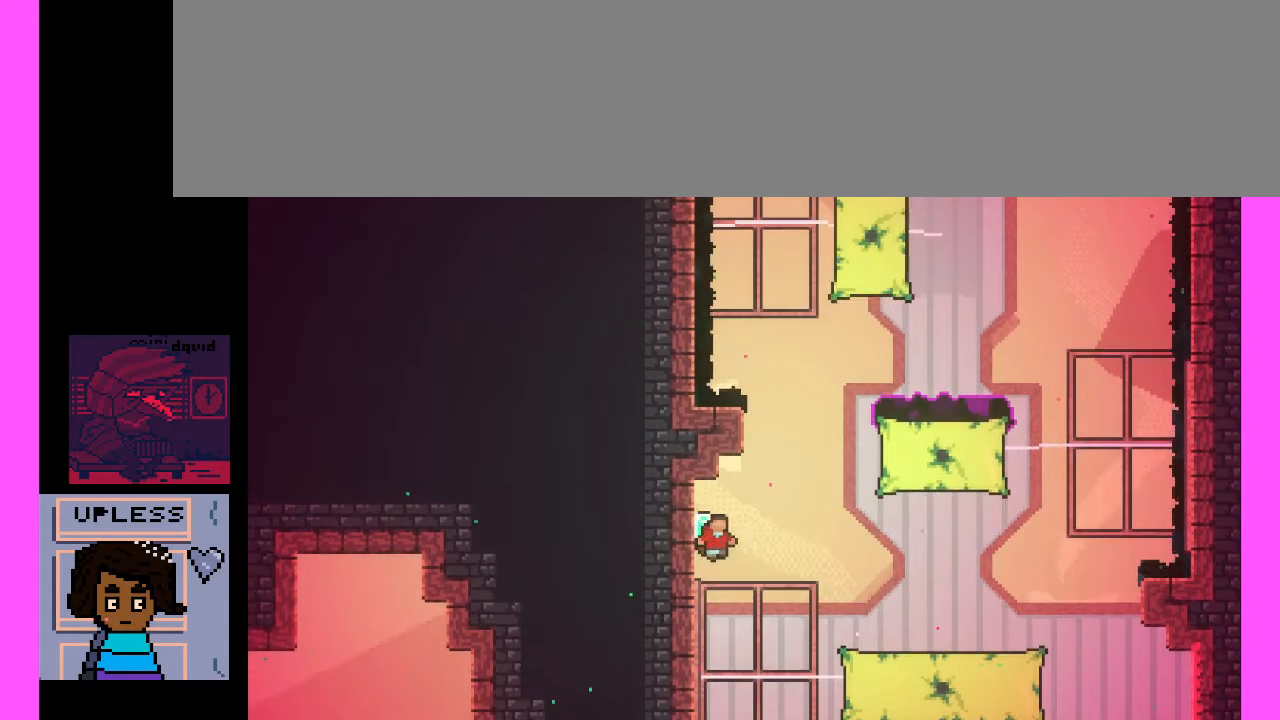
{"keys": [], "events": [[367, "c", "up"]]}
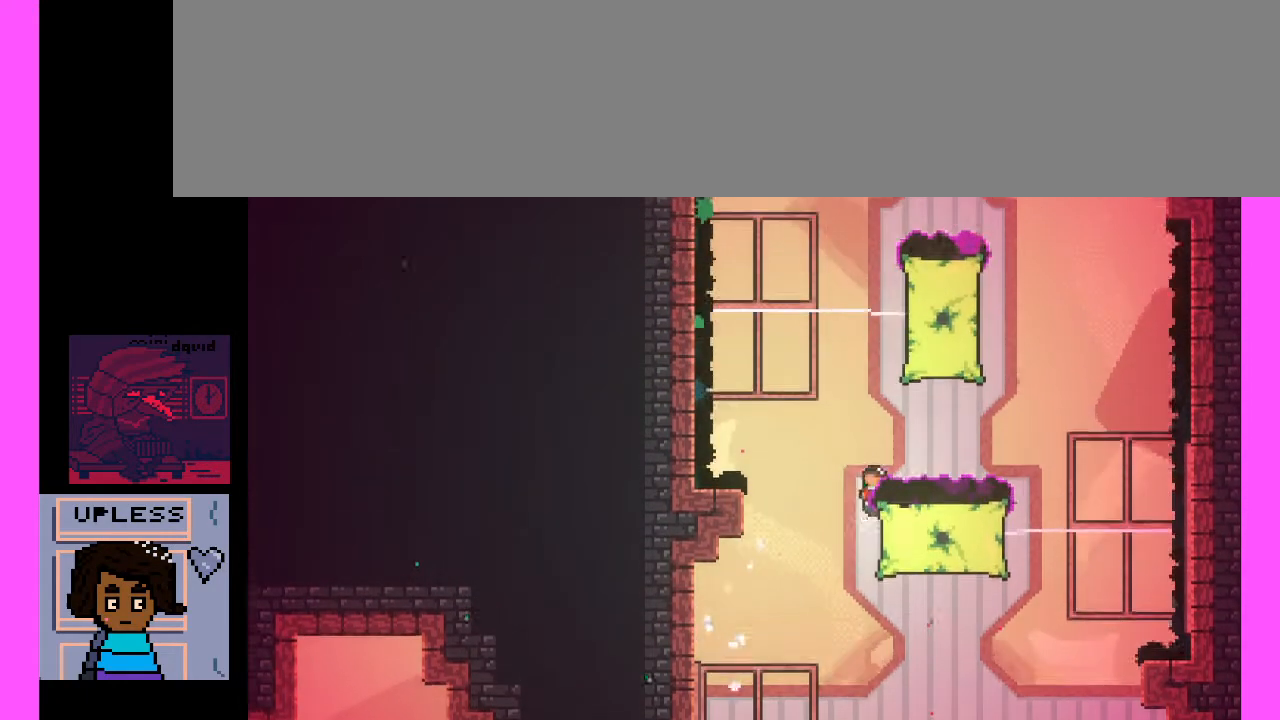
{"keys": ["c"], "events": [[100, "c", "down"], [367, "c", "up"], [467, "c", "down"]]}
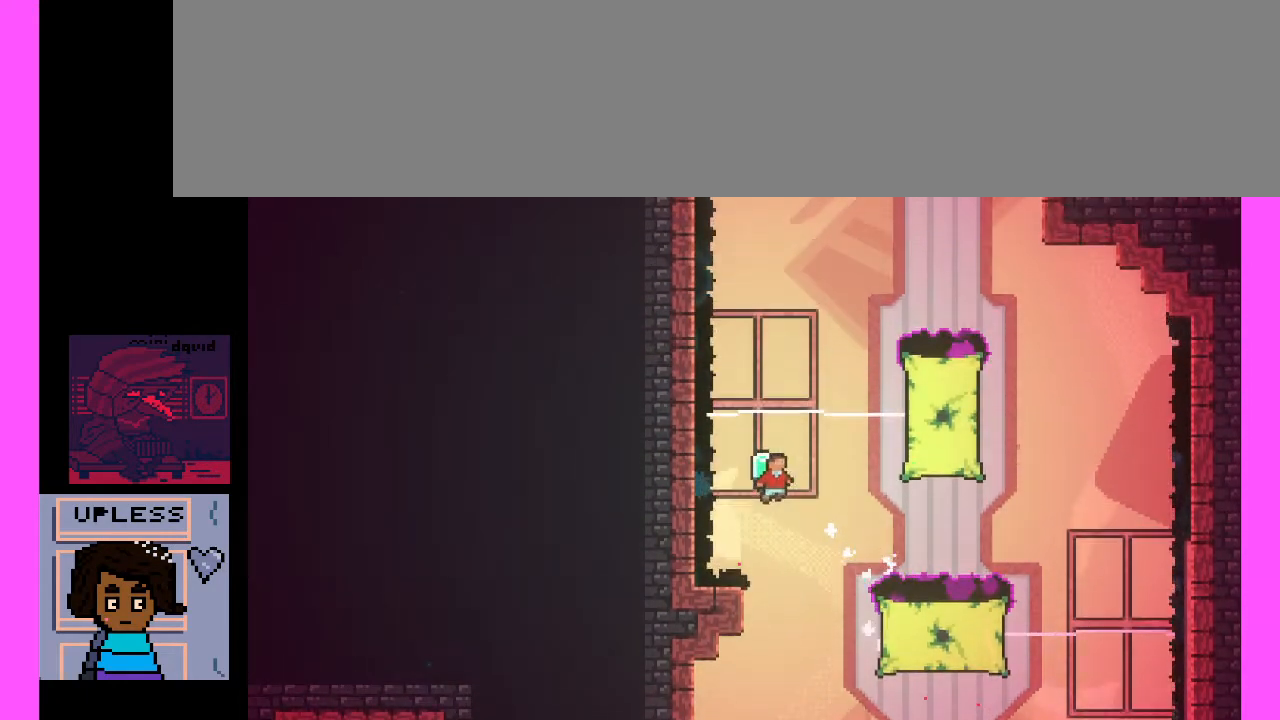
{"keys": ["c", "x"], "events": [[33, "x", "down"]]}
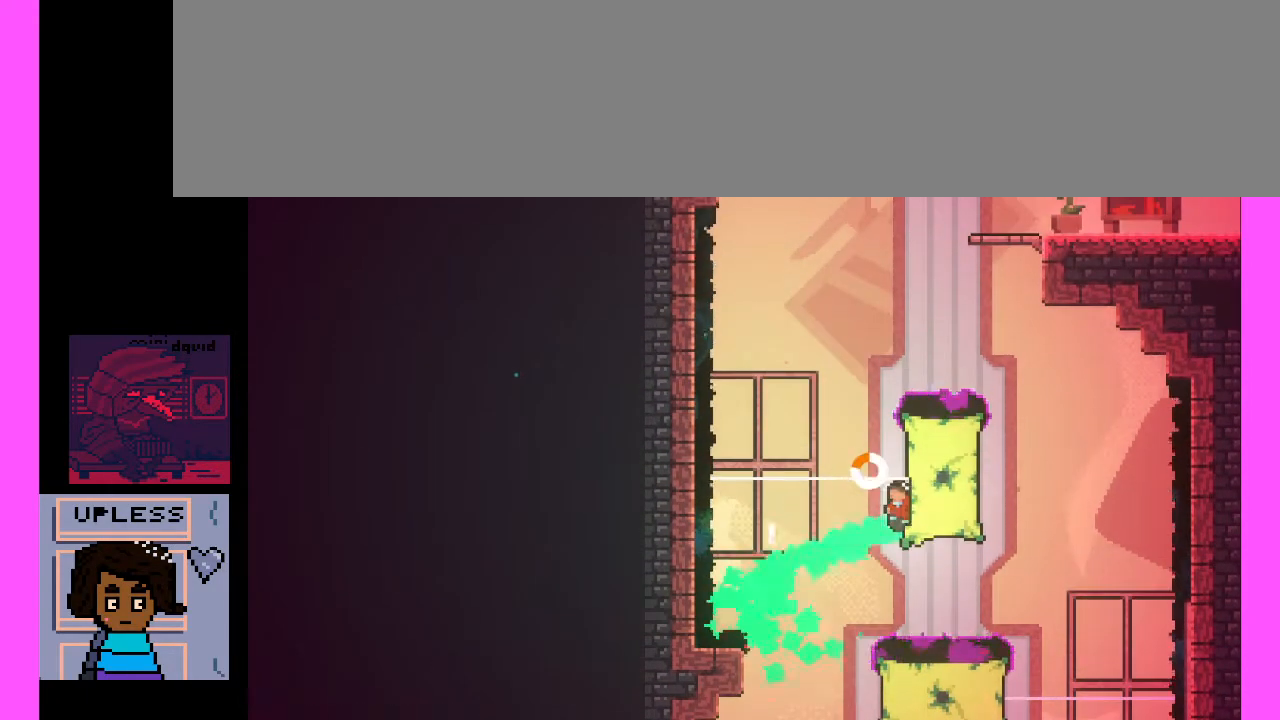
{"keys": ["c", "x"], "events": []}
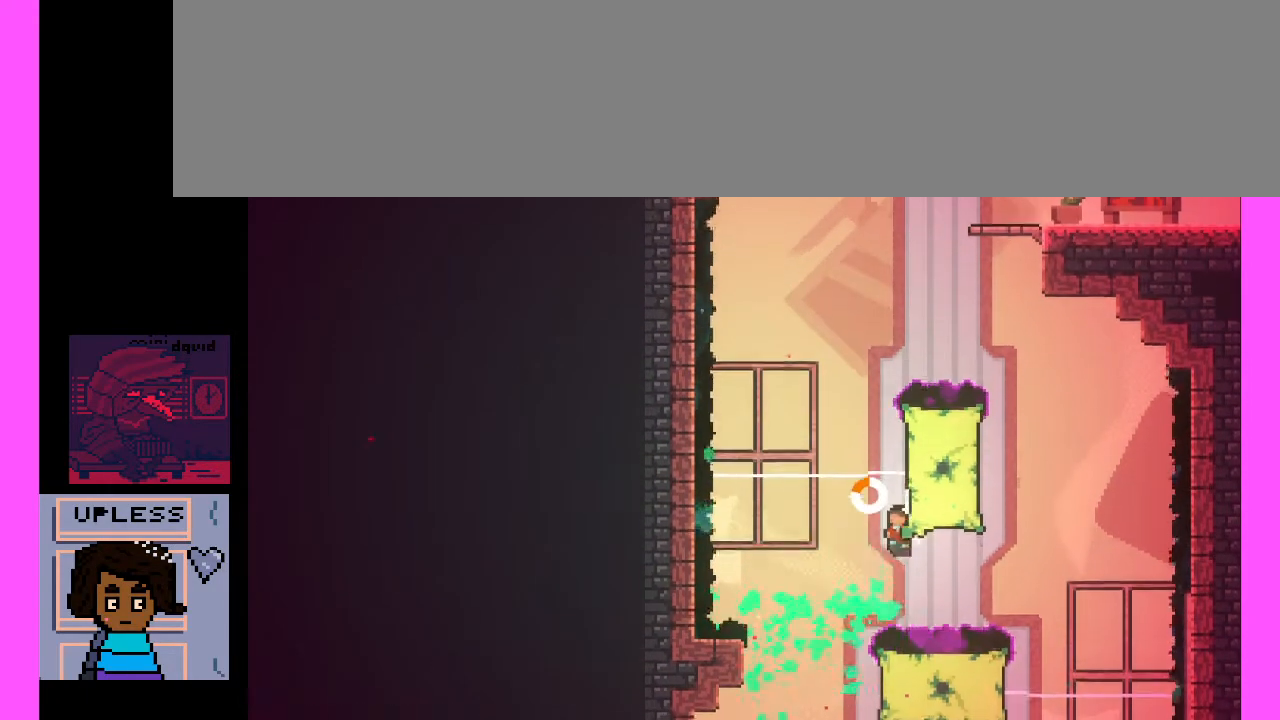
{"keys": ["c"], "events": [[200, "c", "up"], [200, "x", "up"], [333, "c", "down"]]}
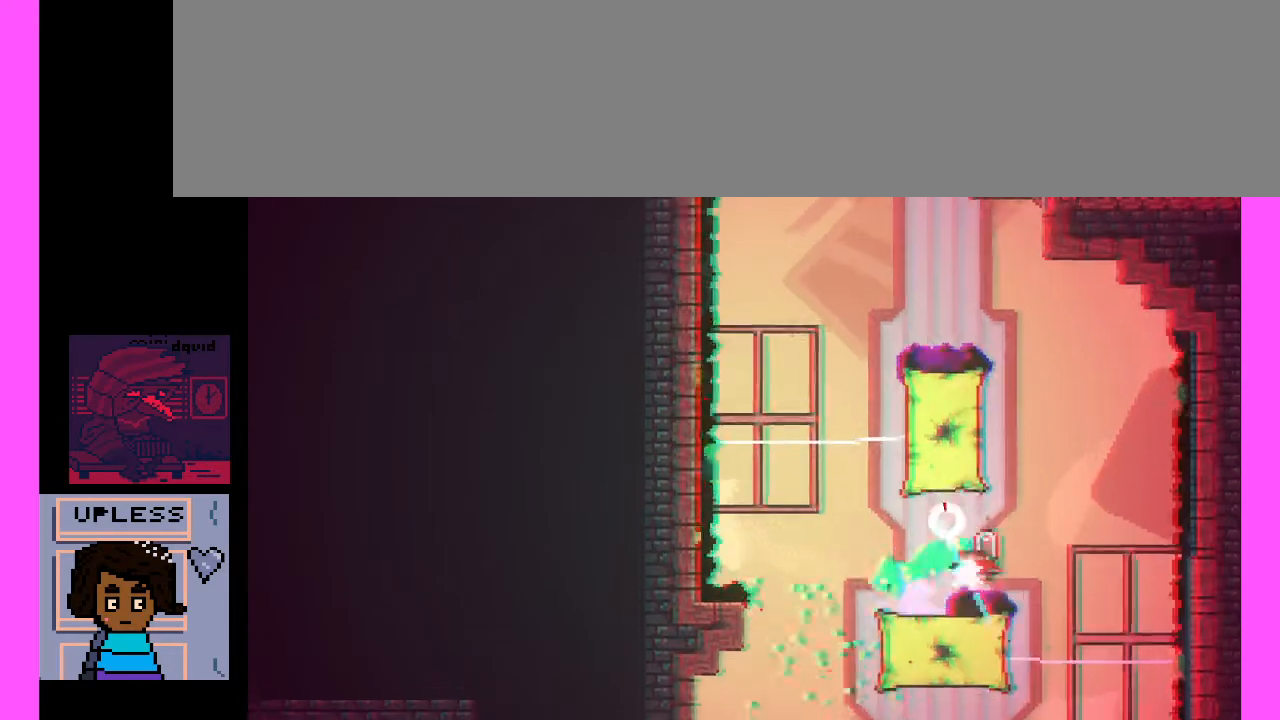
{"keys": [], "events": [[133, "c", "up"]]}
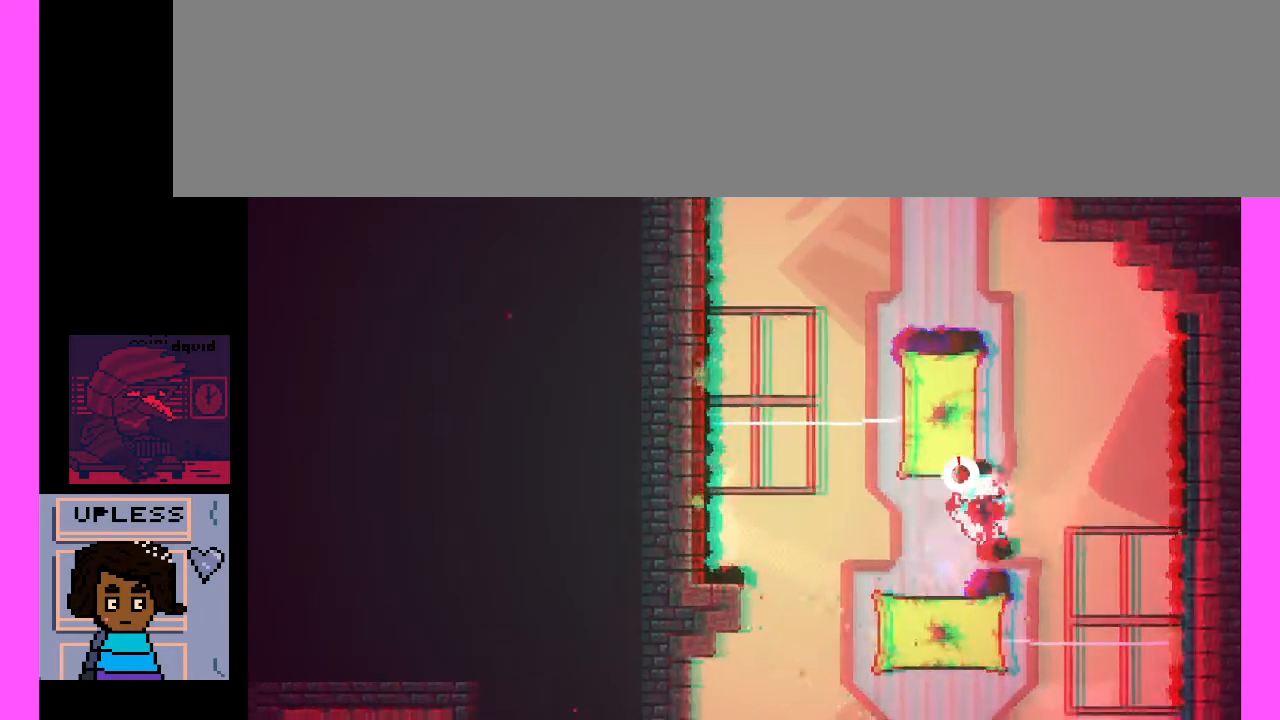
{"keys": [], "events": []}
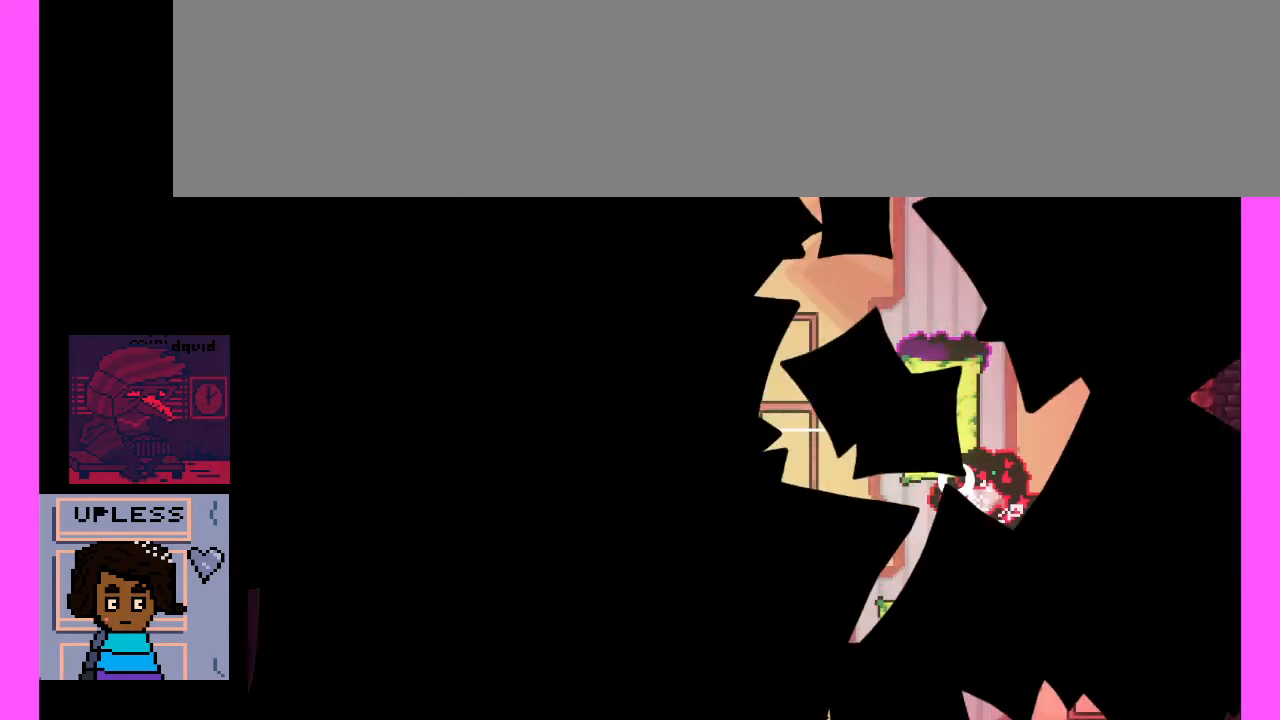
{"keys": [], "events": []}
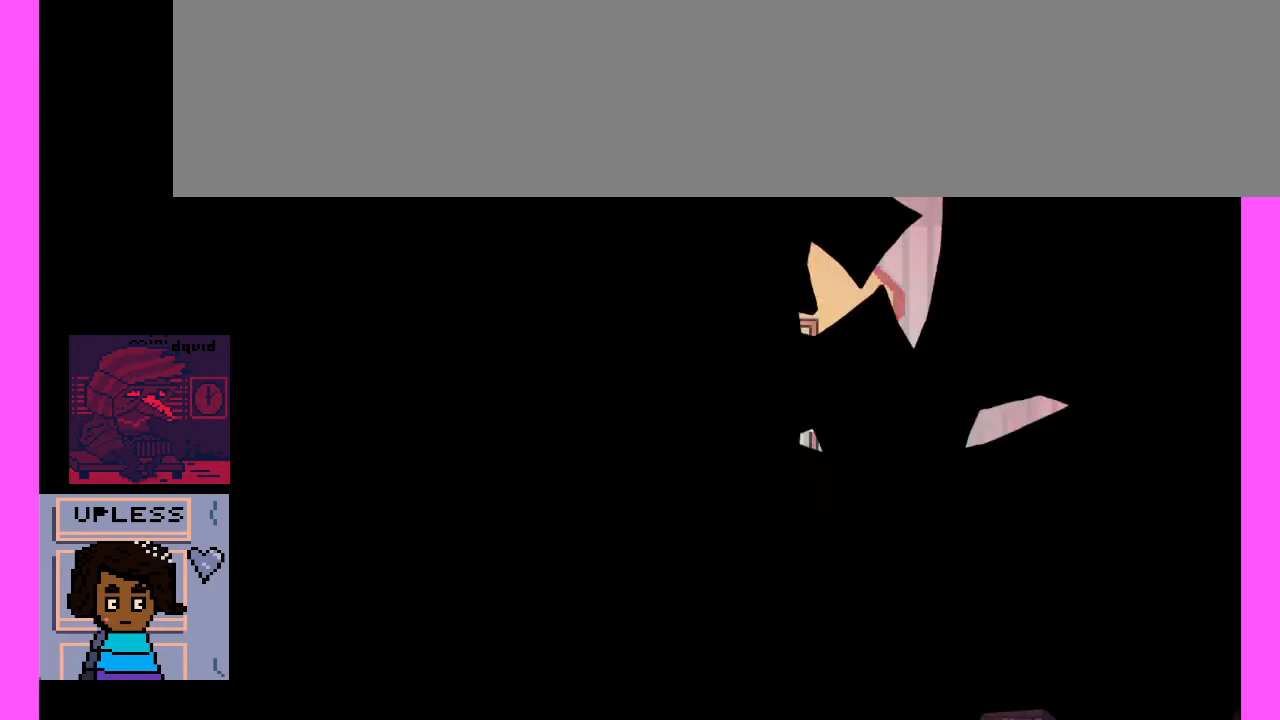
{"keys": [], "events": []}
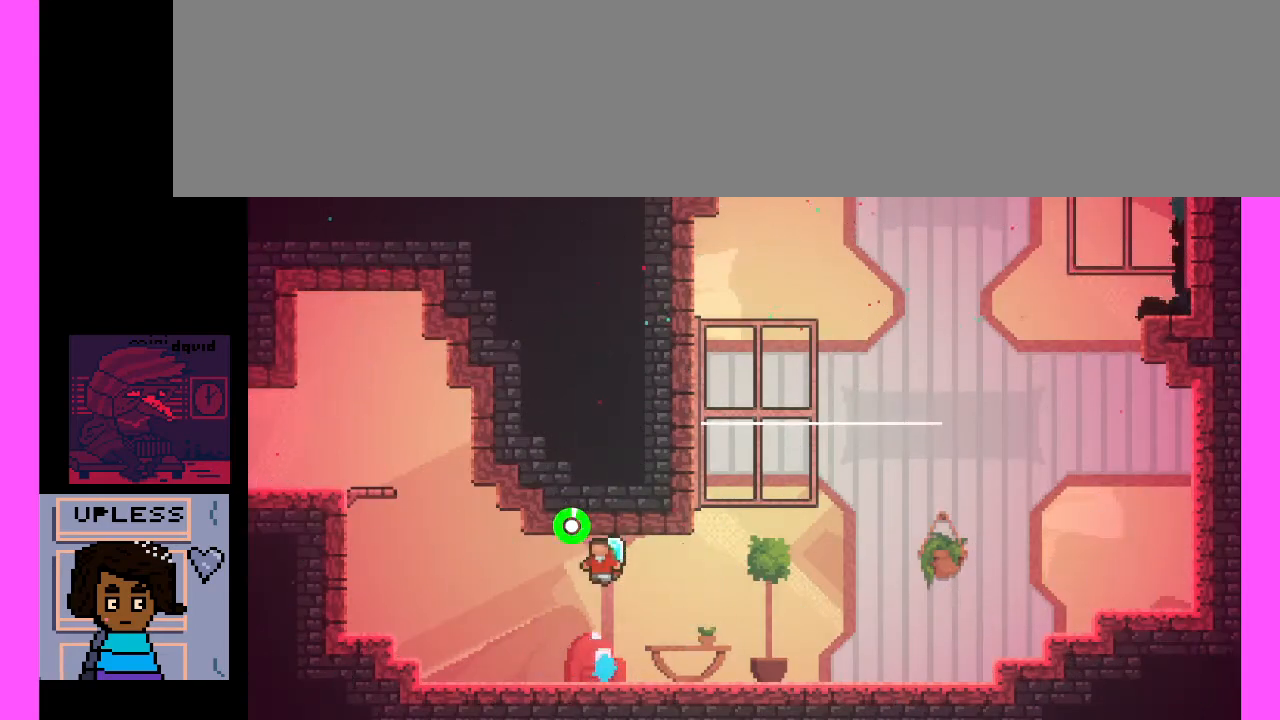
{"keys": [], "events": []}
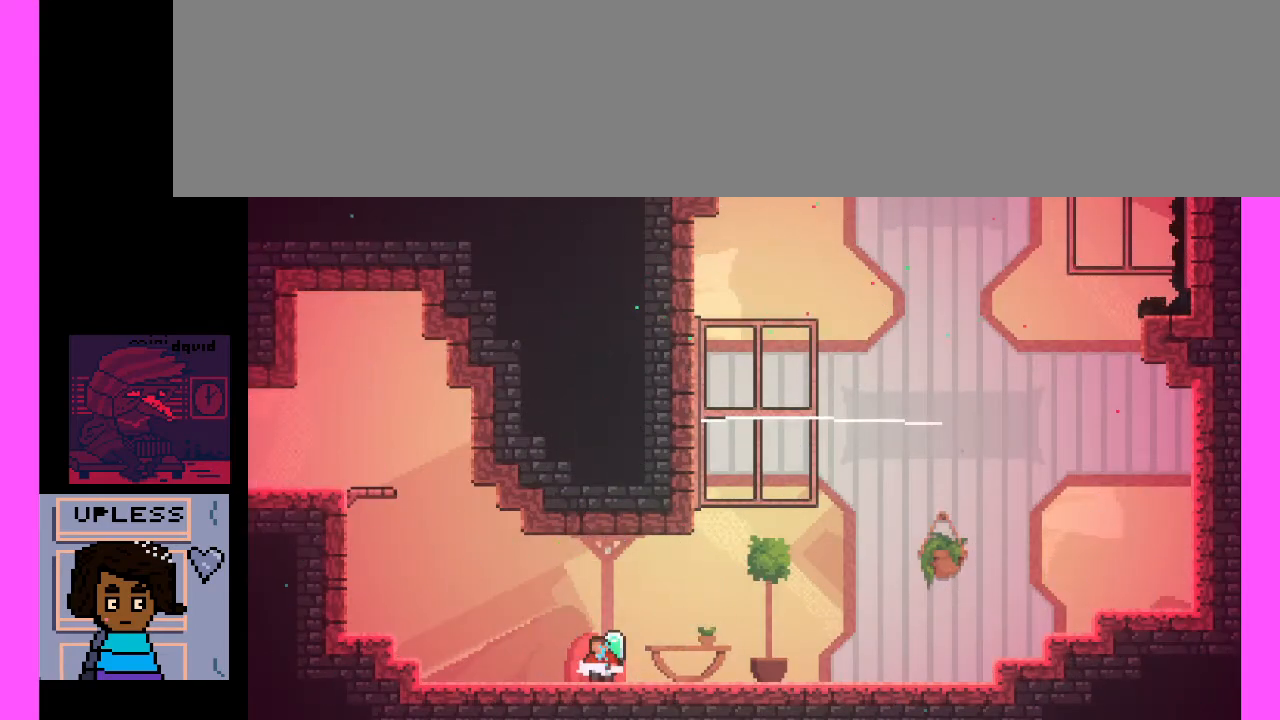
{"keys": [], "events": []}
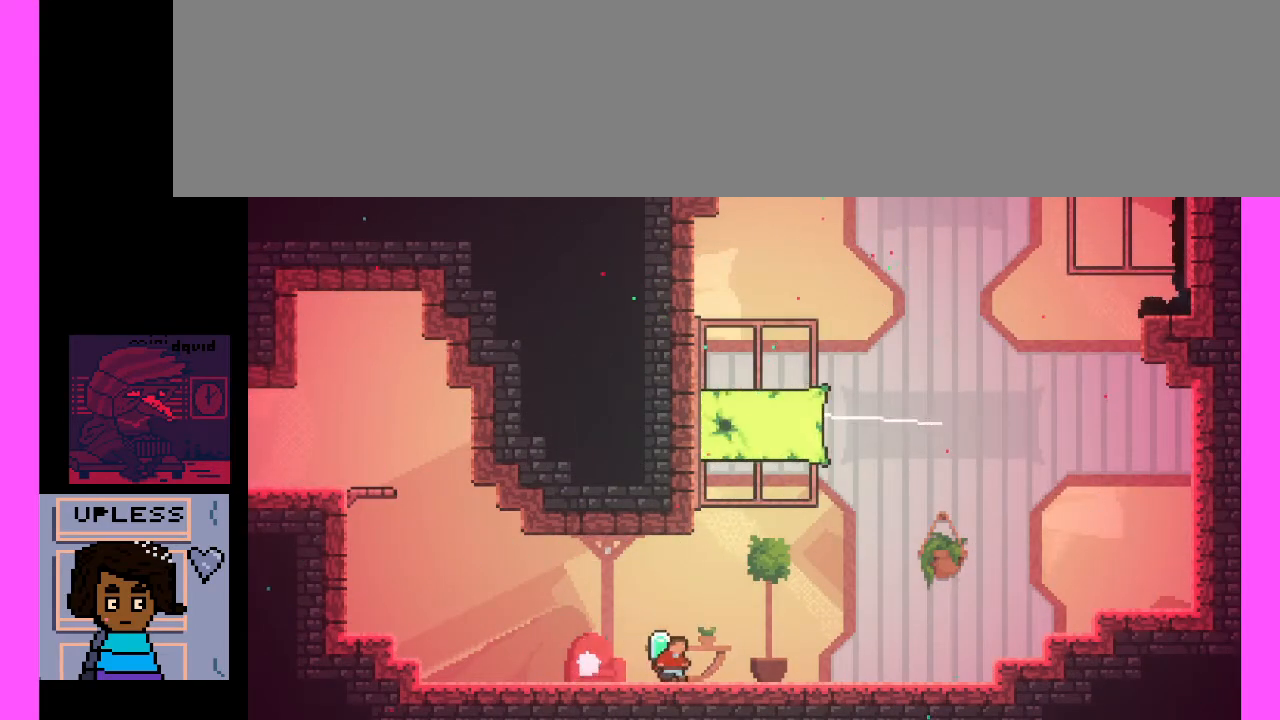
{"keys": ["c"], "events": [[300, "c", "down"]]}
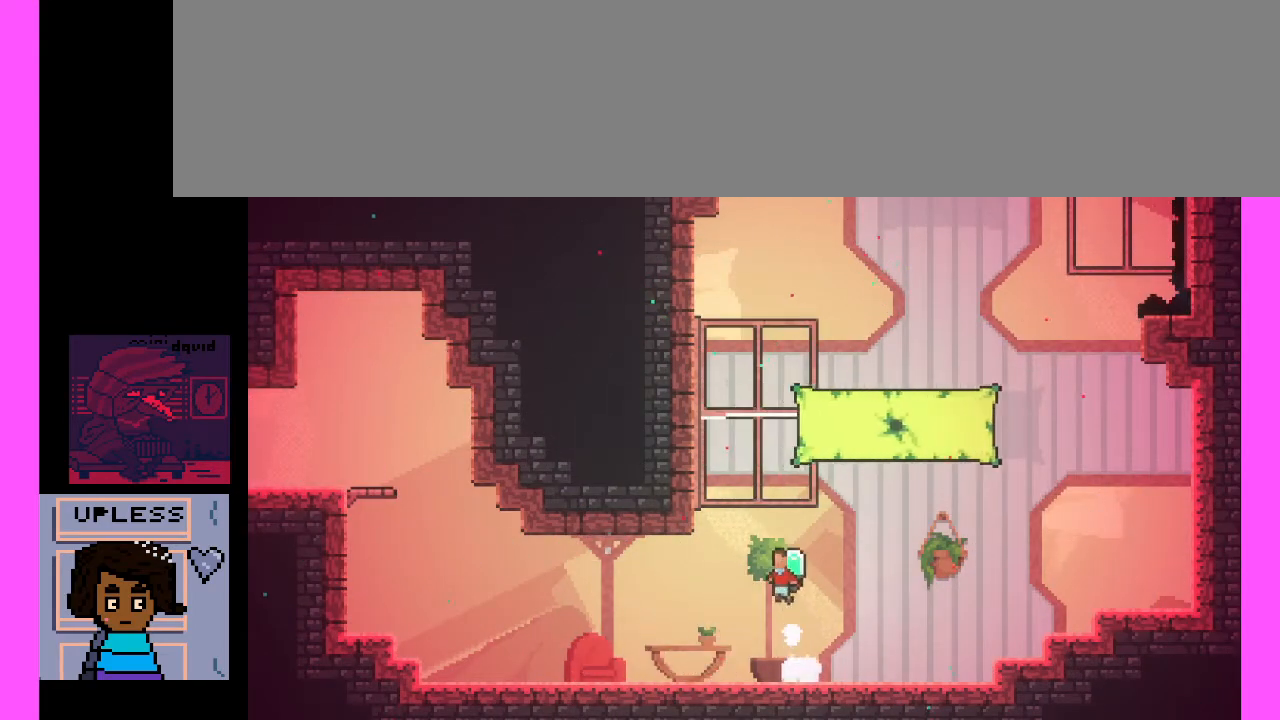
{"keys": ["c"], "events": [[233, "c", "up"], [300, "c", "down"]]}
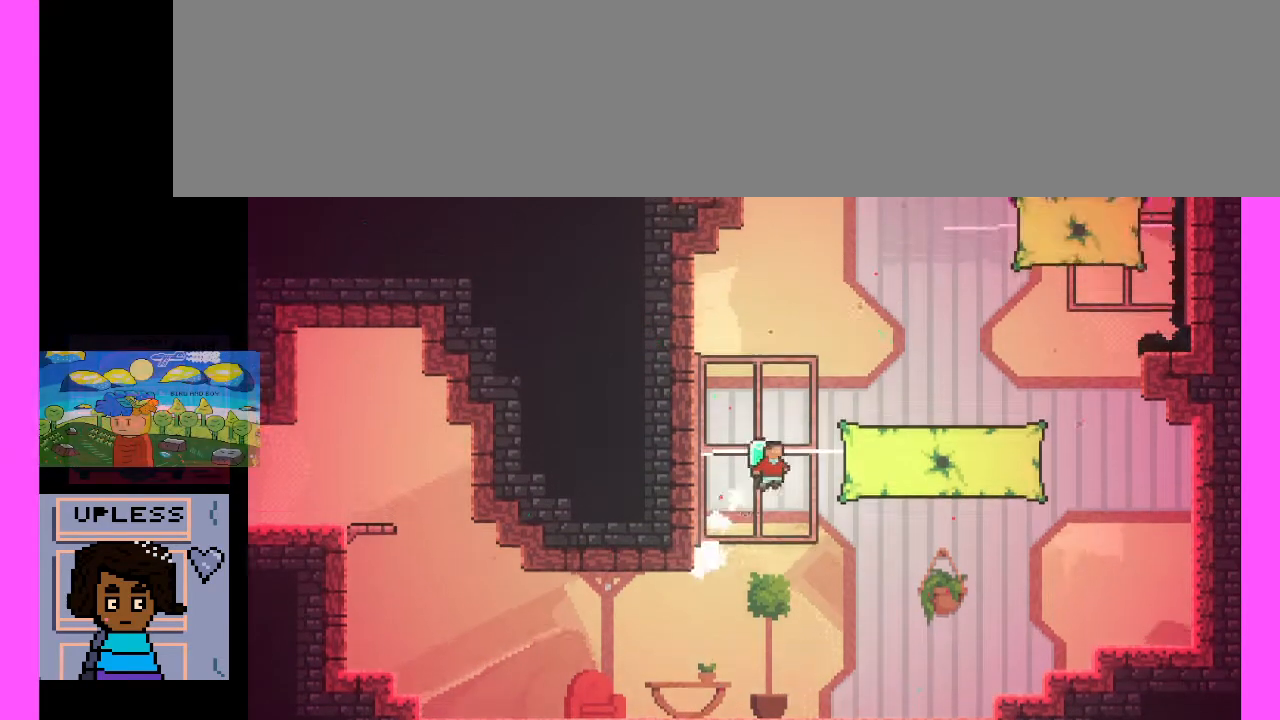
{"keys": ["c"], "events": [[100, "c", "up"], [267, "c", "down"]]}
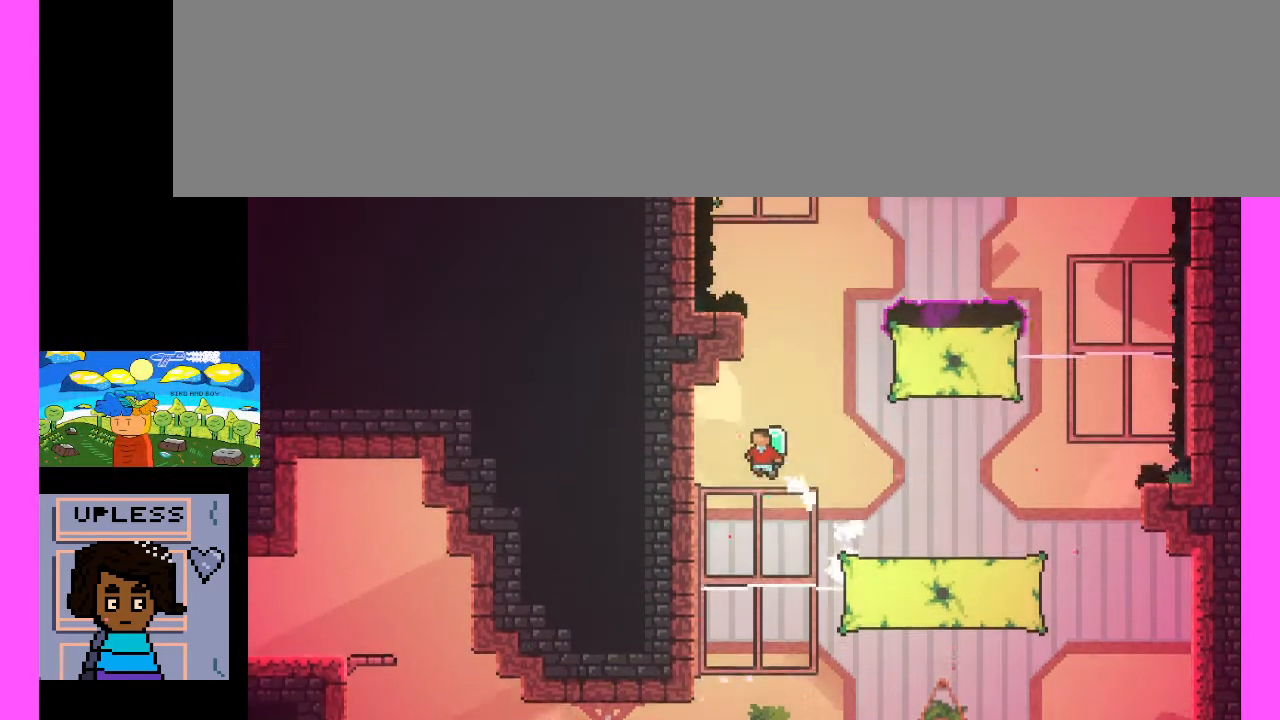
{"keys": ["c"], "events": [[133, "c", "up"], [333, "c", "down"]]}
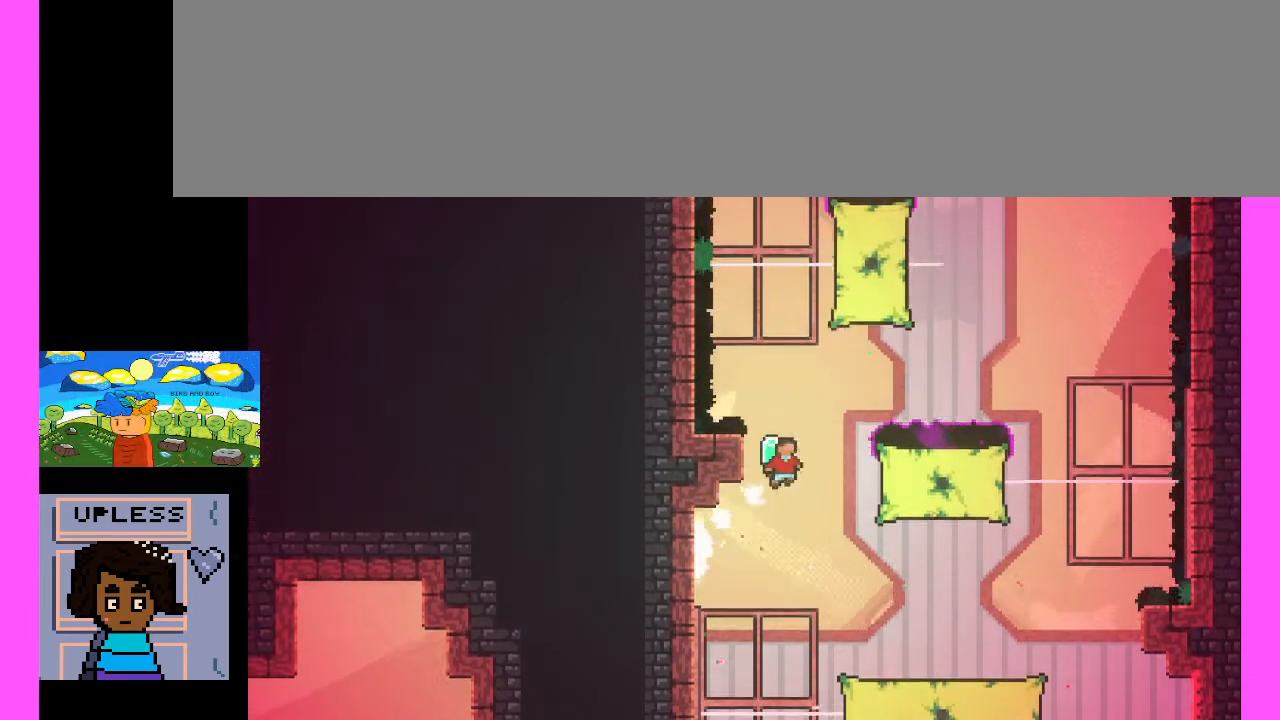
{"keys": [], "events": [[133, "c", "up"]]}
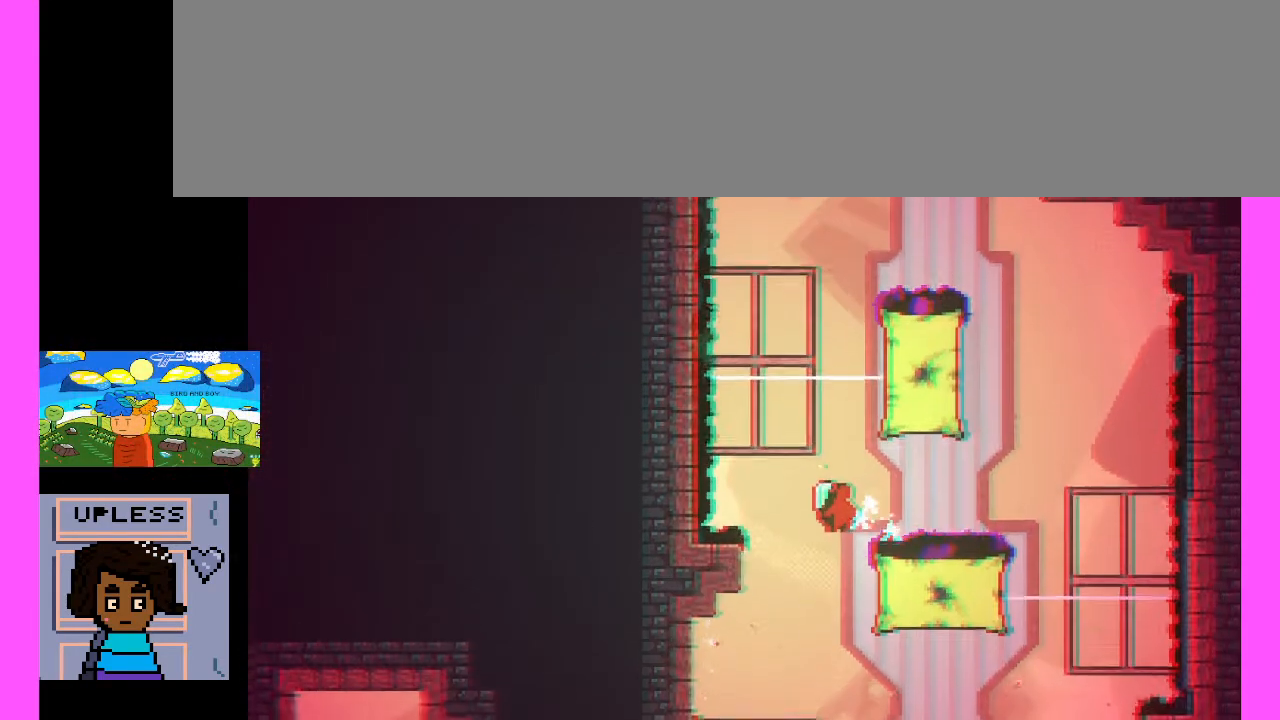
{"keys": [], "events": []}
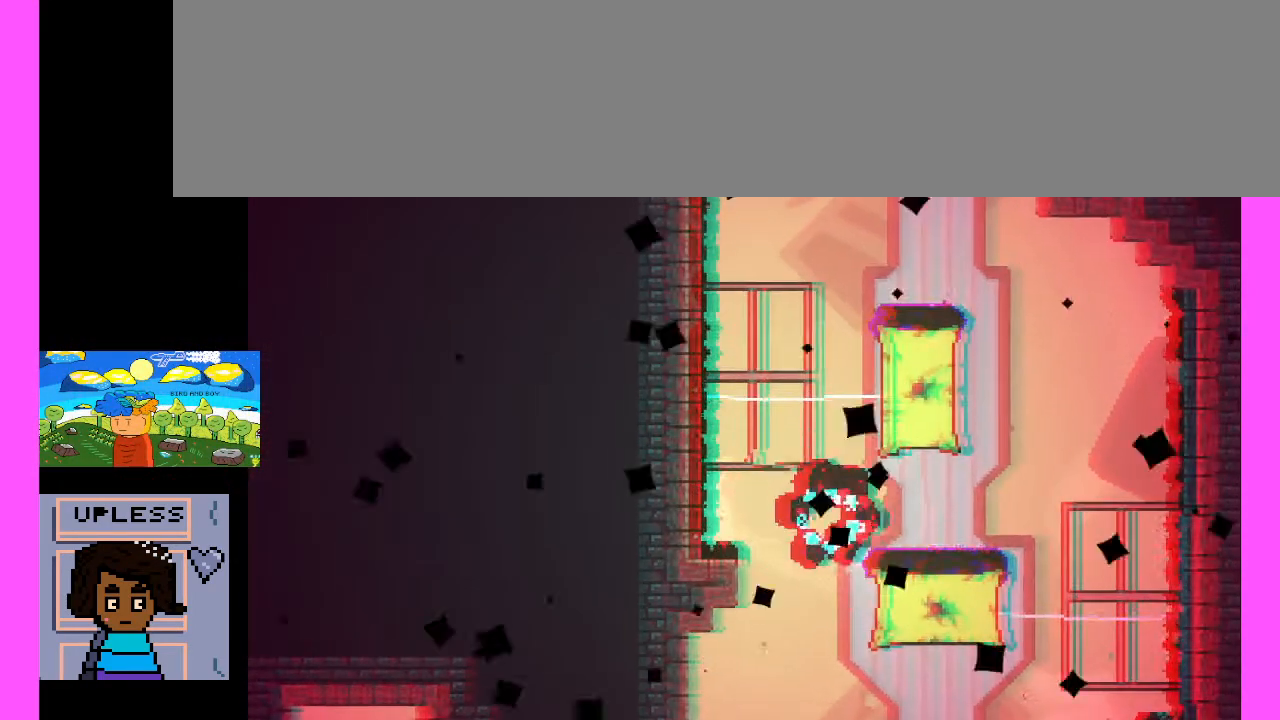
{"keys": [], "events": []}